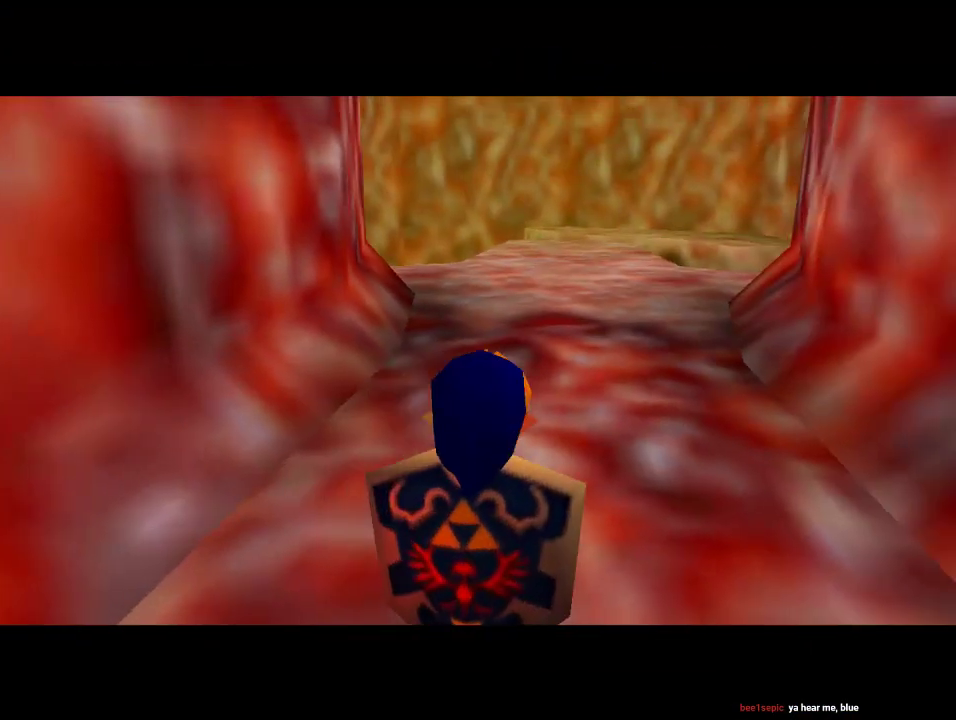
Gameplay with a controller (Nintendo layout); each line is a JSON object with the inputs held at the frame after it. "events" lists button and stick changes between this image and that frame as [ms after this image, input, new state], when the widget could be followed in between. Not read: L1 L3 R1 R3.
{"buttons": [], "left_stick": "up", "events": [[233, "A", "down"], [433, "A", "up"]]}
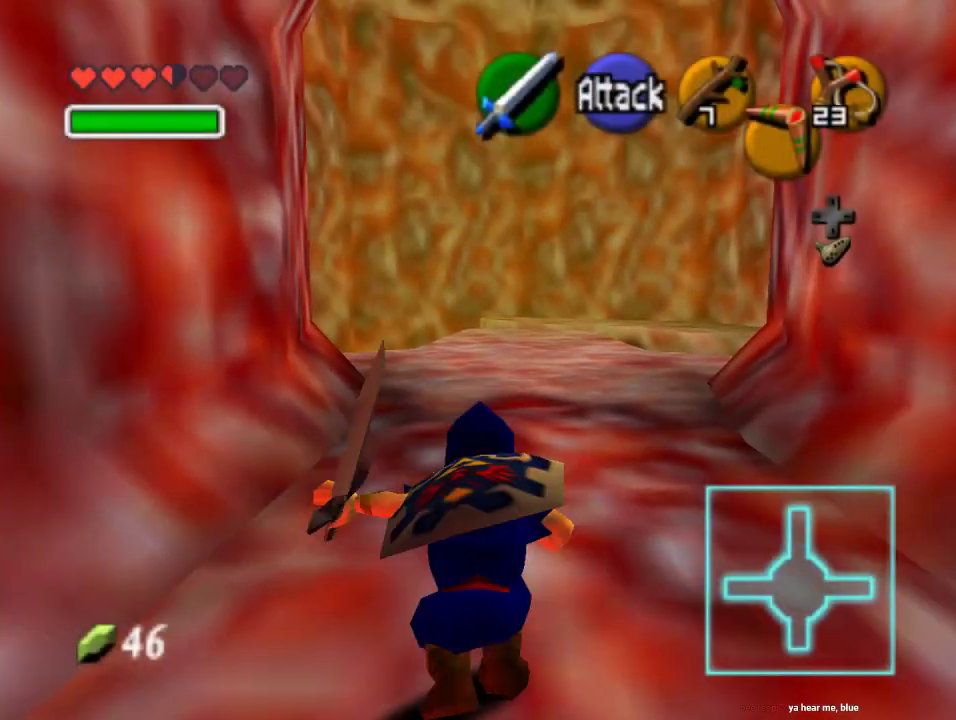
{"buttons": ["A"], "left_stick": "up", "events": [[467, "A", "down"]]}
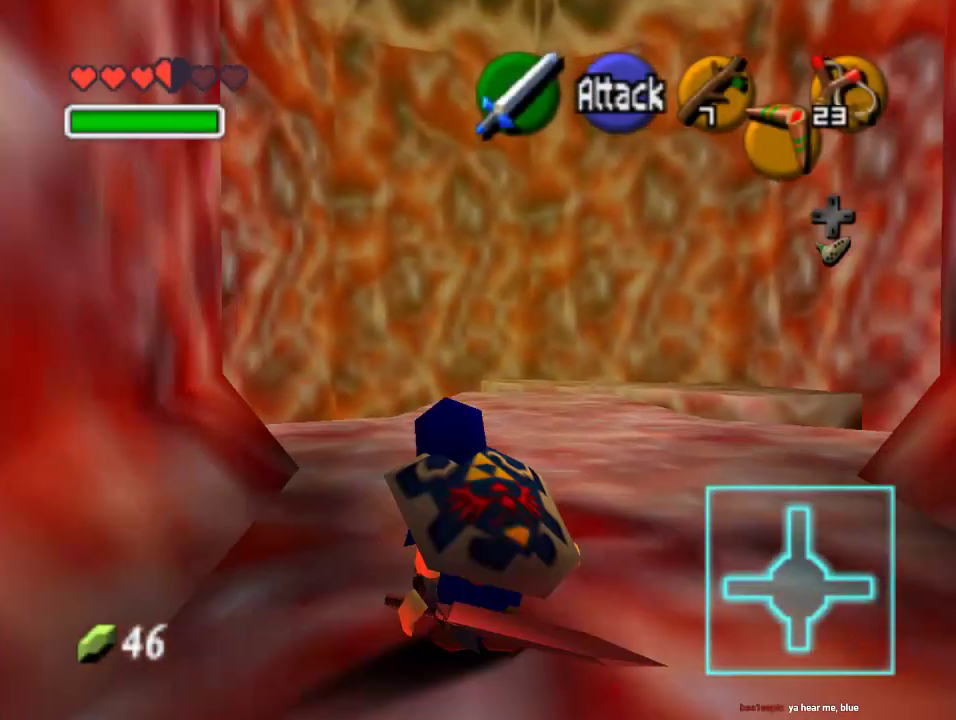
{"buttons": [], "left_stick": "up", "events": [[133, "A", "up"]]}
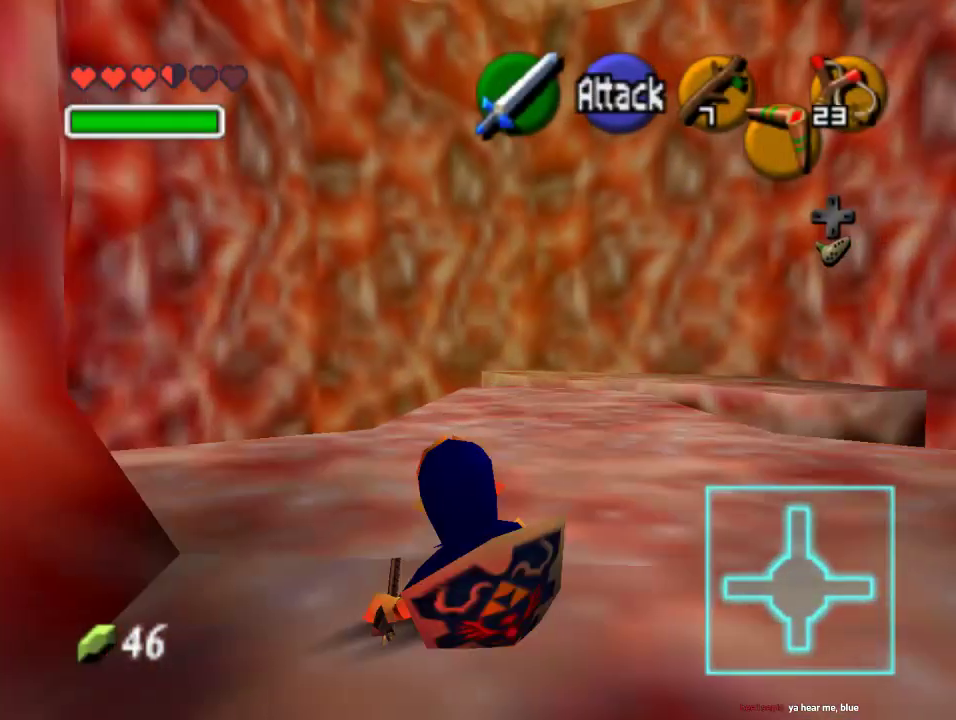
{"buttons": [], "left_stick": "up-right", "events": [[100, "left_stick", "up-right"]]}
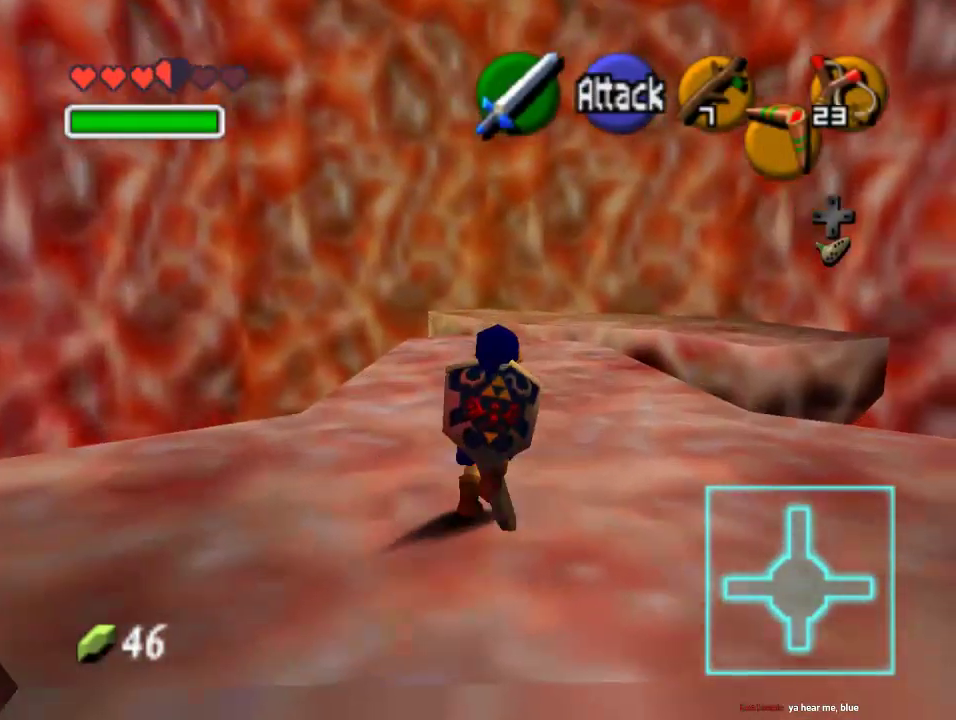
{"buttons": [], "left_stick": "up", "events": [[433, "left_stick", "up"]]}
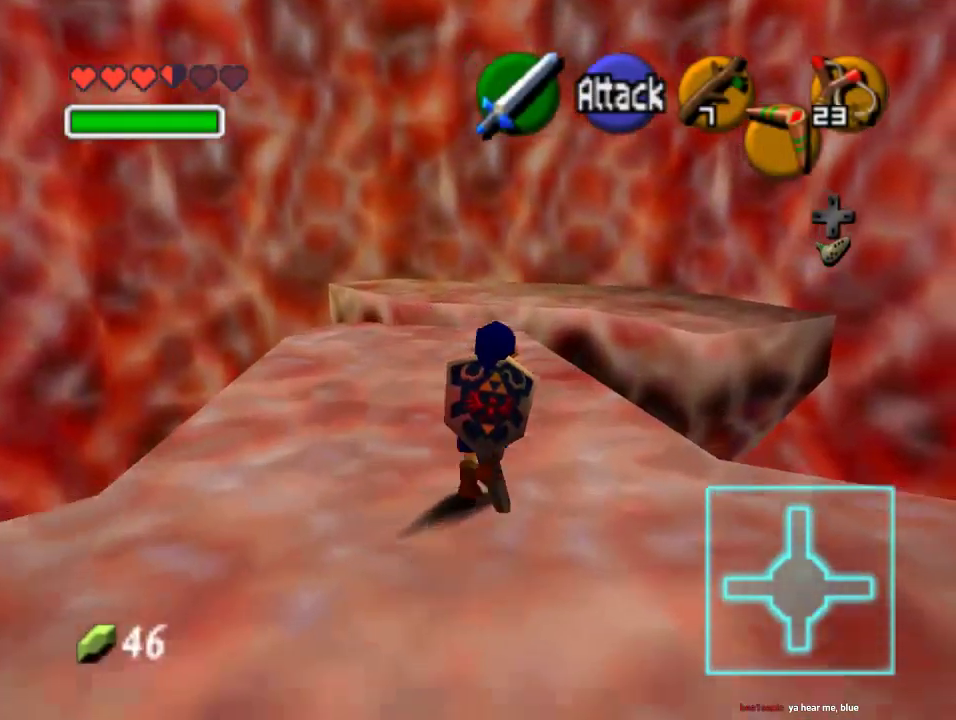
{"buttons": ["A"], "left_stick": "up", "events": [[433, "A", "down"]]}
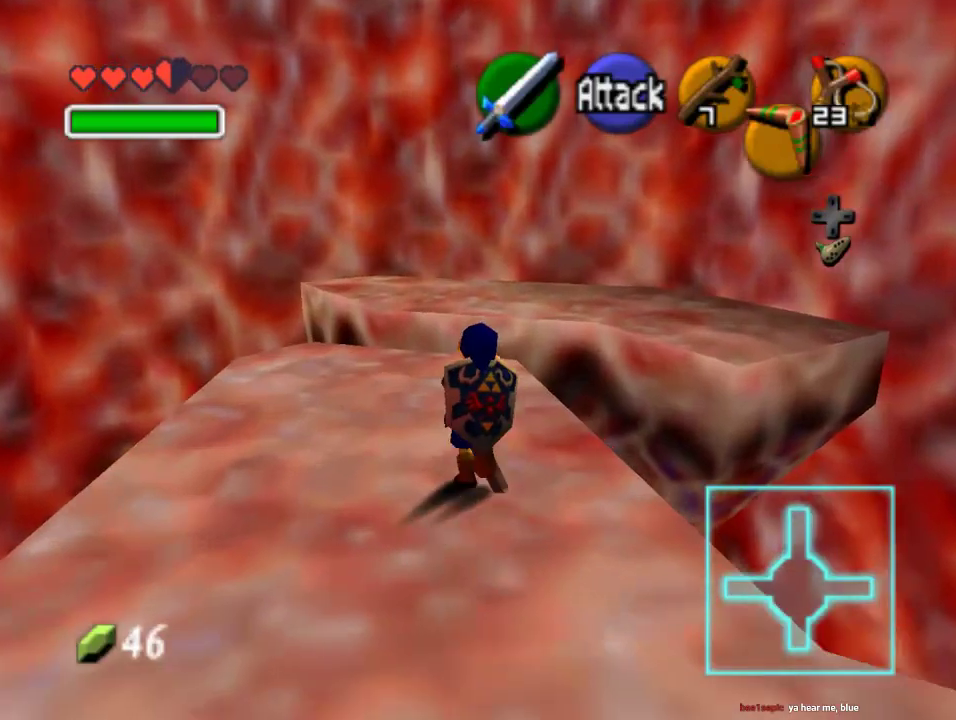
{"buttons": [], "left_stick": "up", "events": [[133, "A", "up"]]}
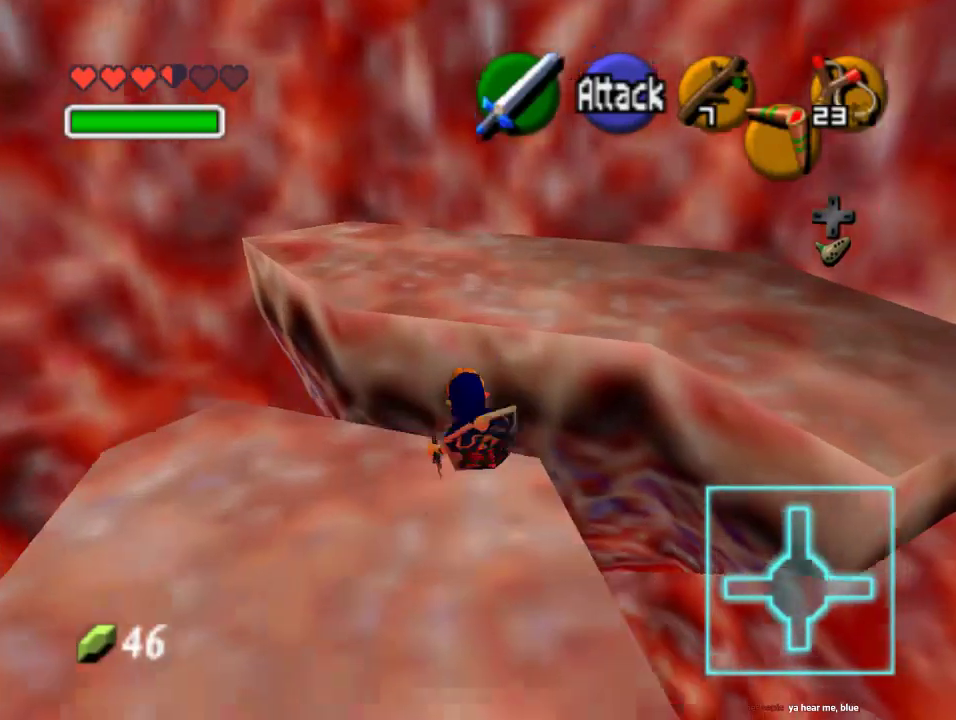
{"buttons": [], "left_stick": "up-right", "events": [[67, "left_stick", "up-right"]]}
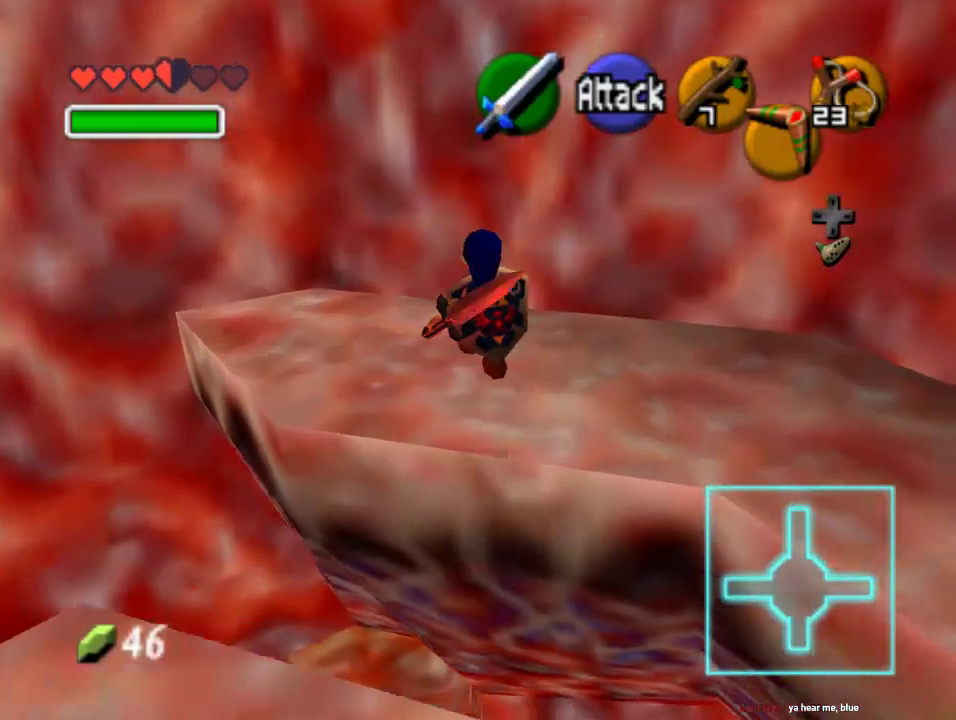
{"buttons": ["Z"], "left_stick": "center", "events": [[33, "Z", "down"], [67, "left_stick", "center"], [100, "B", "down"], [233, "B", "up"]]}
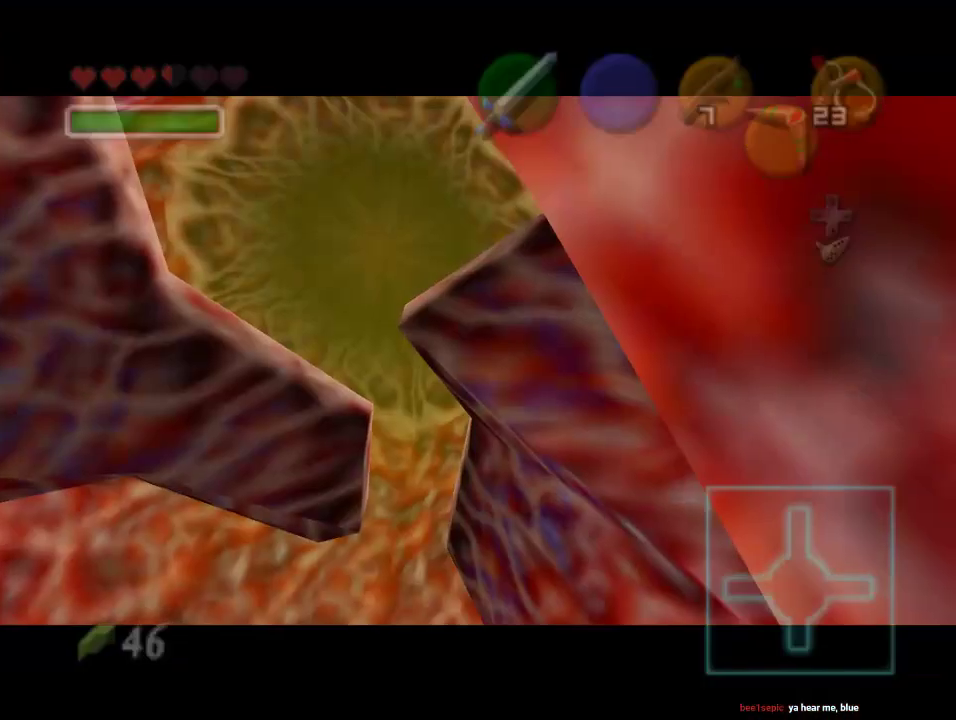
{"buttons": [], "left_stick": "center", "events": [[67, "Z", "up"]]}
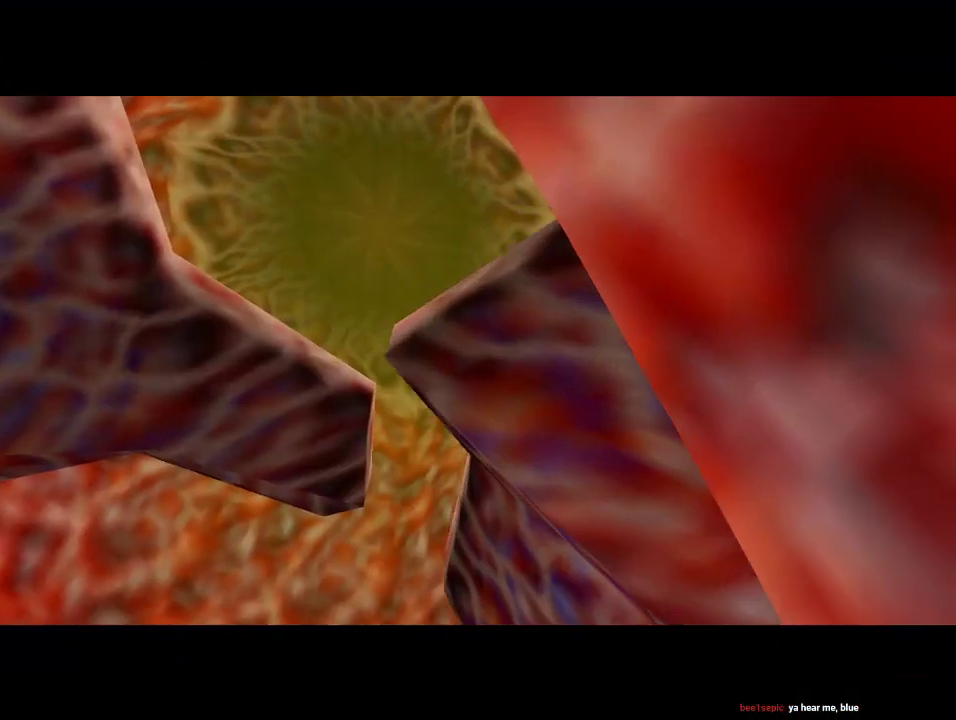
{"buttons": [], "left_stick": "center", "events": []}
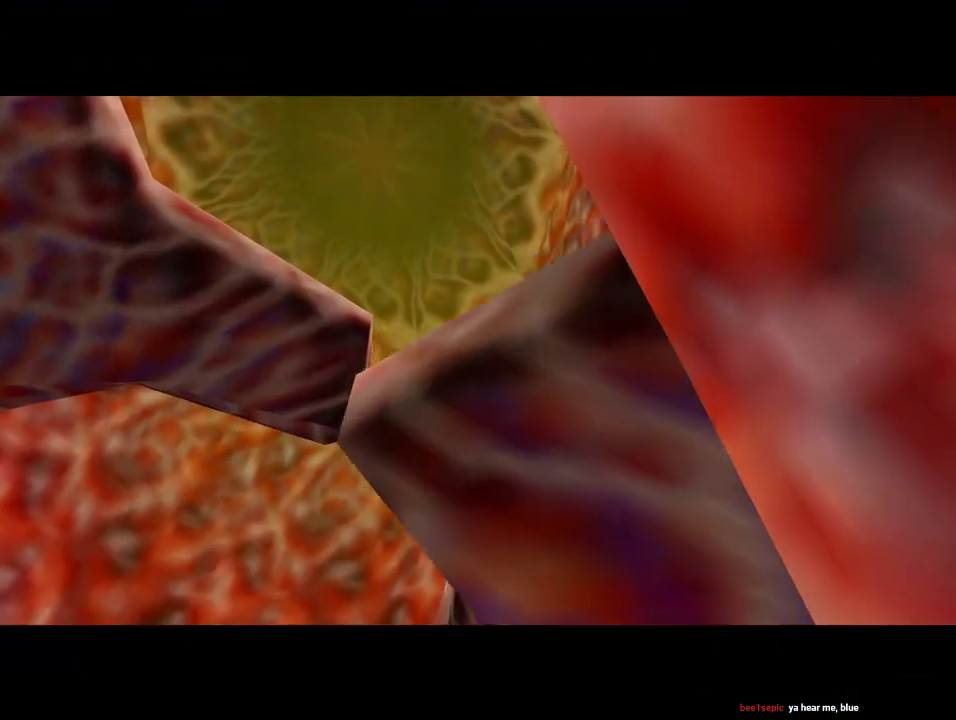
{"buttons": [], "left_stick": "center", "events": []}
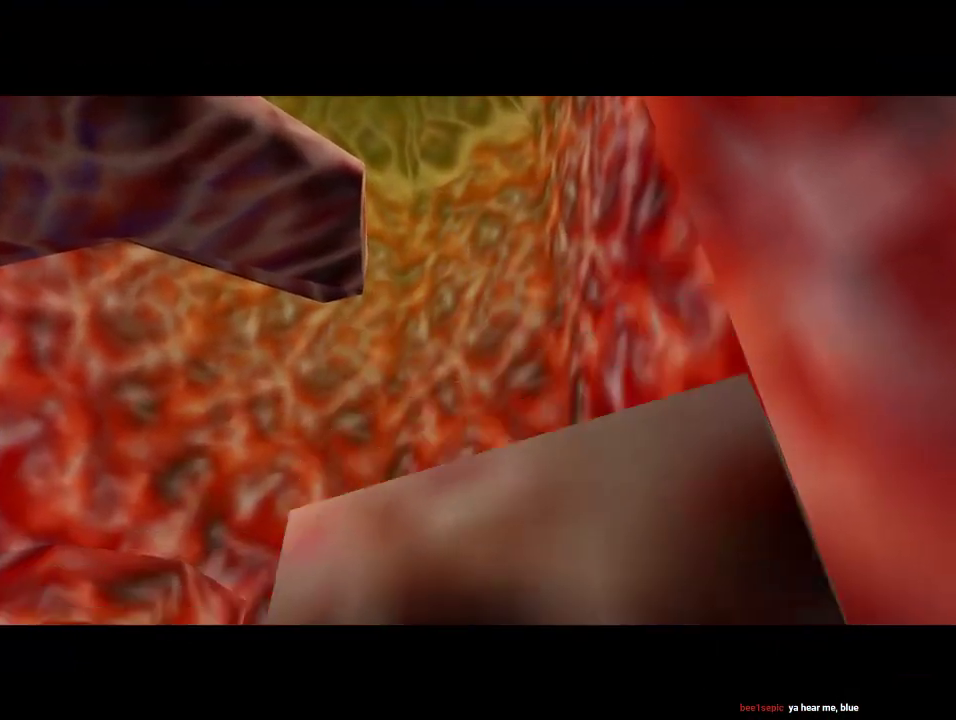
{"buttons": [], "left_stick": "center", "events": []}
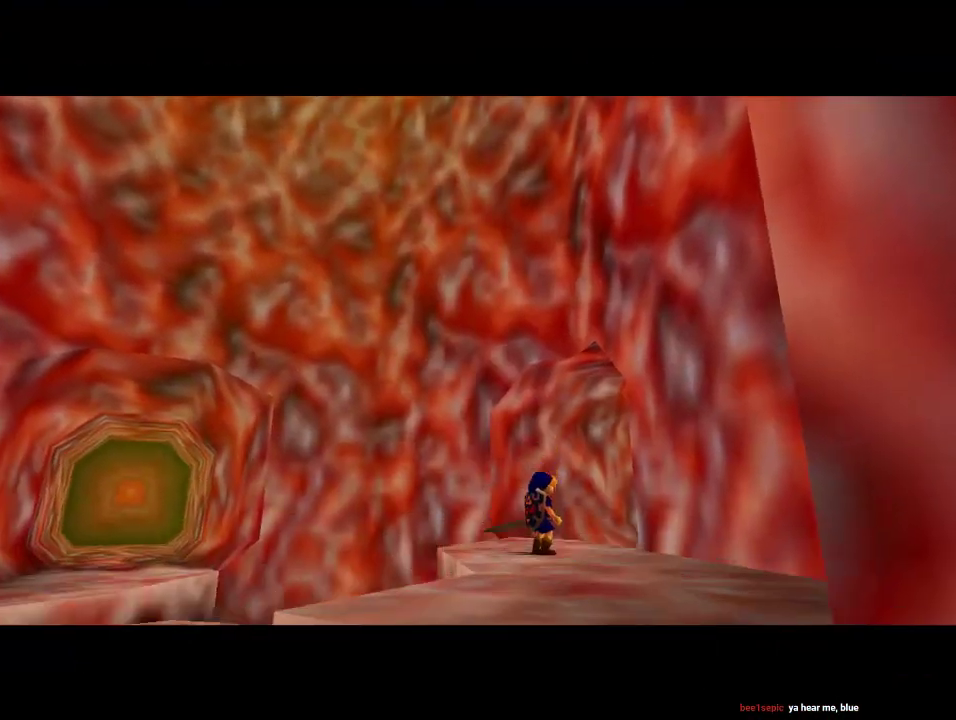
{"buttons": [], "left_stick": "down", "events": [[367, "left_stick", "down"]]}
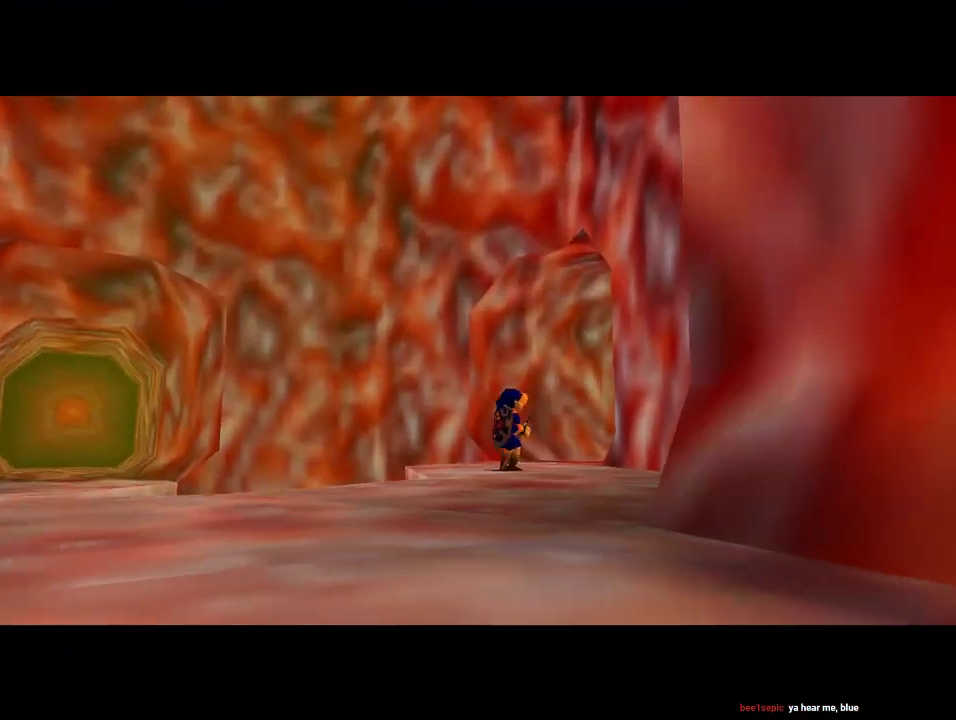
{"buttons": [], "left_stick": "down", "events": []}
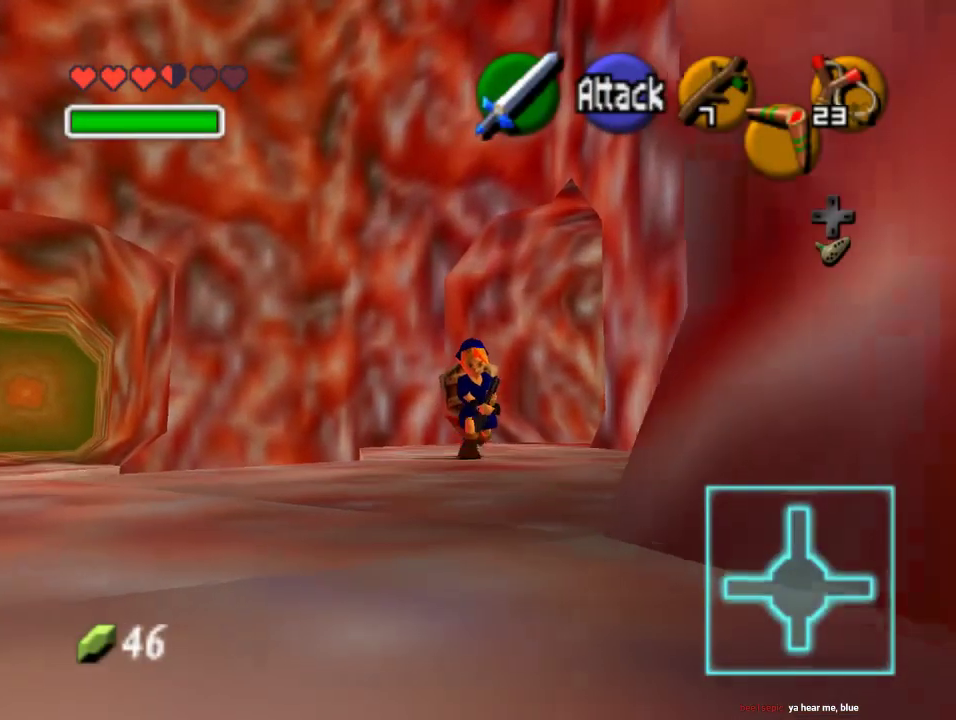
{"buttons": [], "left_stick": "down-left", "events": [[133, "left_stick", "down-left"]]}
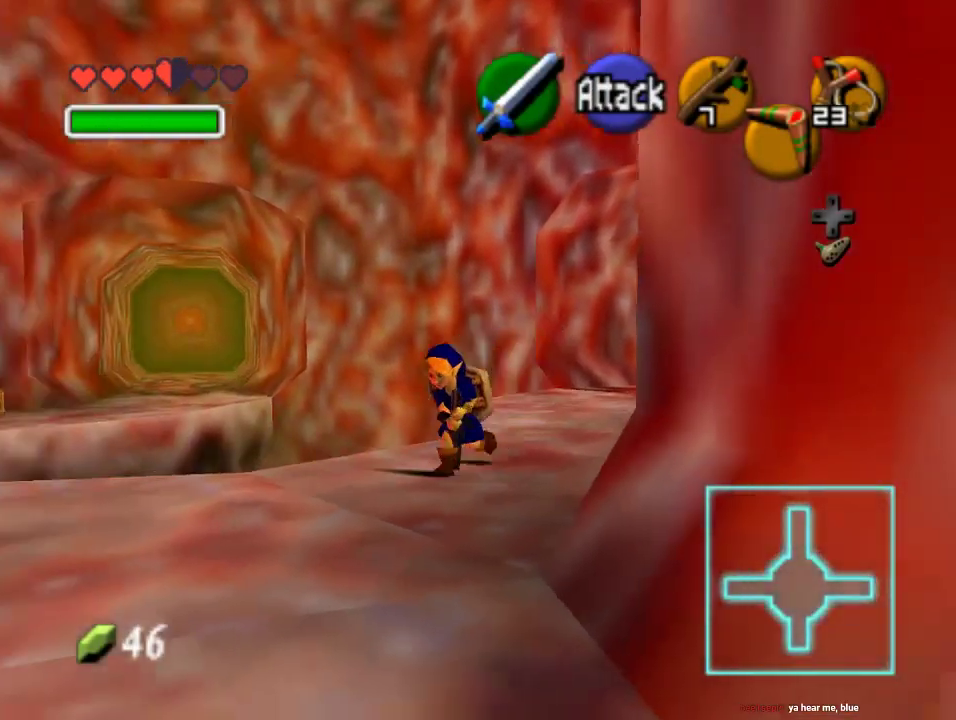
{"buttons": [], "left_stick": "left", "events": [[200, "left_stick", "left"]]}
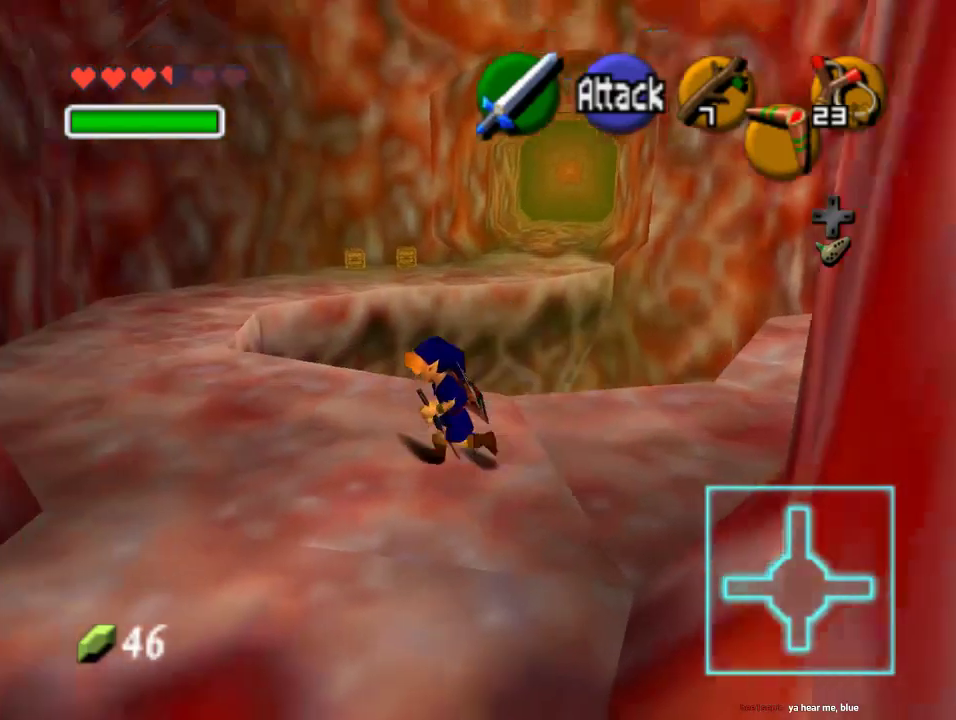
{"buttons": [], "left_stick": "up-left", "events": [[33, "left_stick", "up-left"]]}
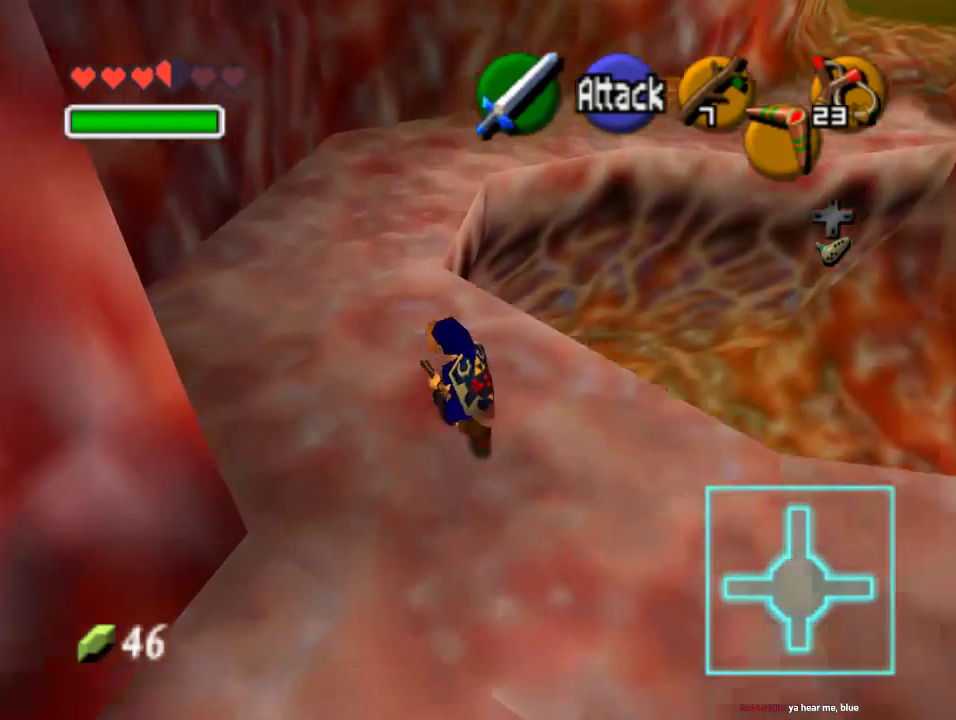
{"buttons": ["A"], "left_stick": "up", "events": [[200, "left_stick", "up"], [400, "A", "down"]]}
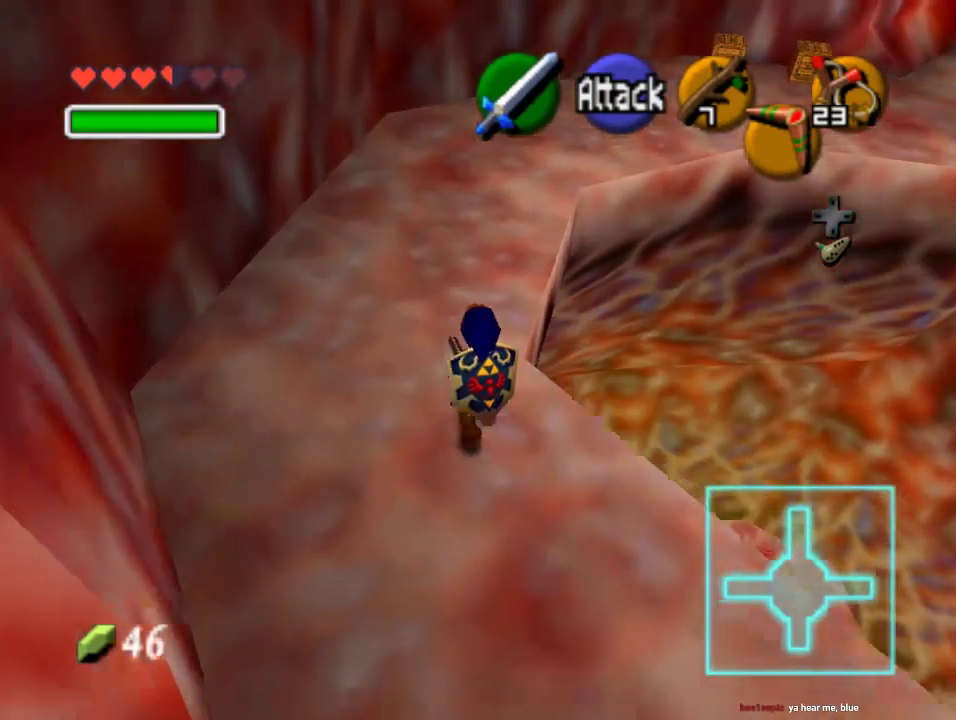
{"buttons": [], "left_stick": "up-right", "events": [[100, "A", "up"], [400, "left_stick", "up-right"]]}
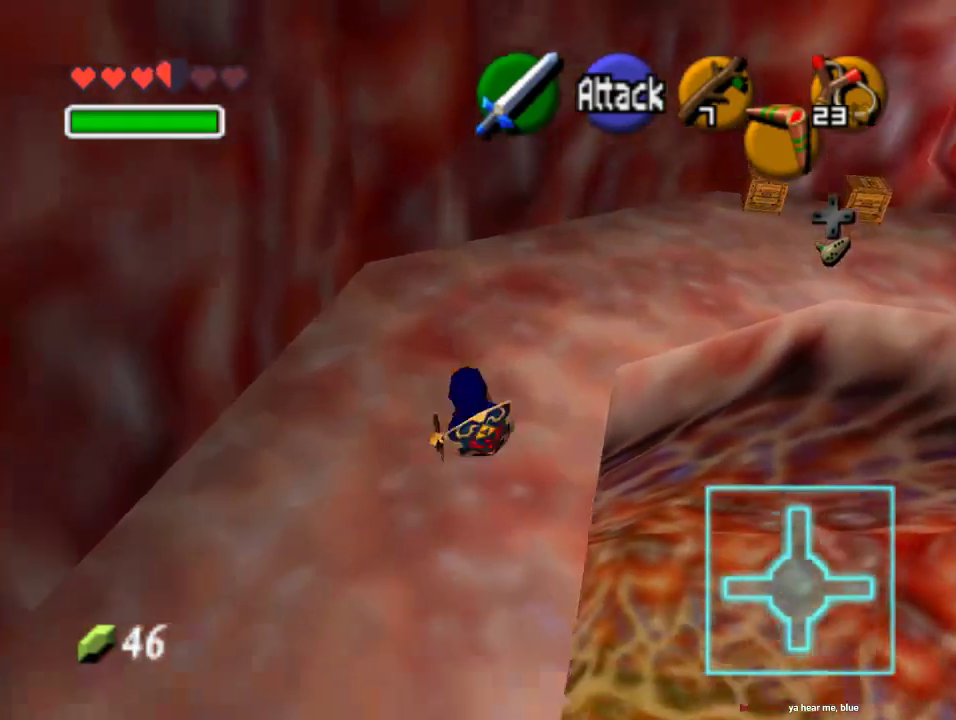
{"buttons": [], "left_stick": "up-right", "events": []}
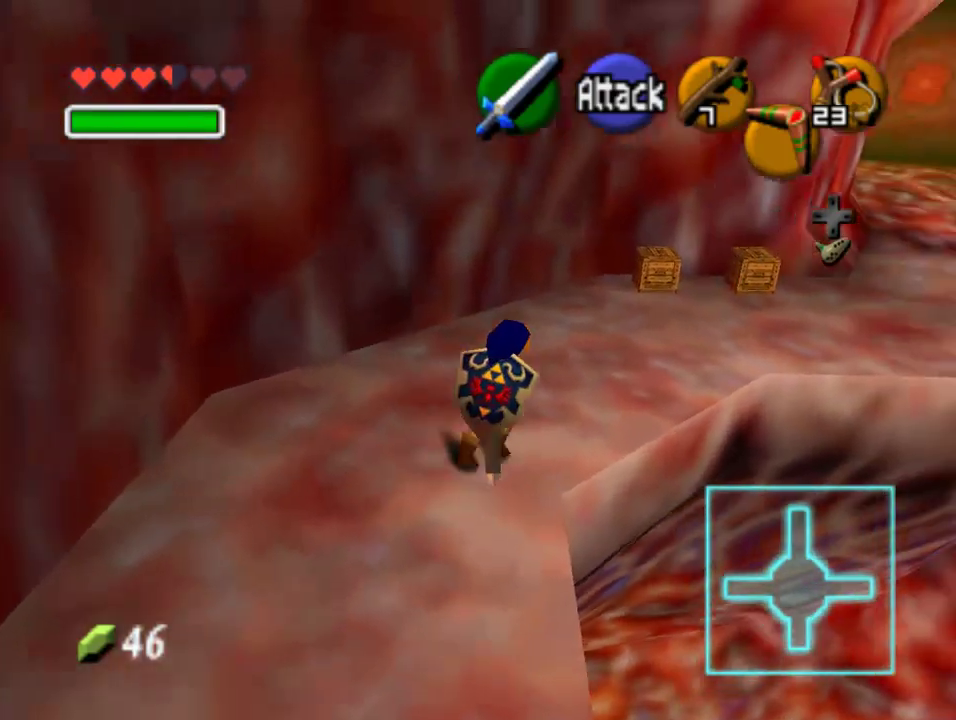
{"buttons": [], "left_stick": "up-right", "events": [[167, "A", "down"], [300, "A", "up"], [367, "A", "down"], [500, "A", "up"]]}
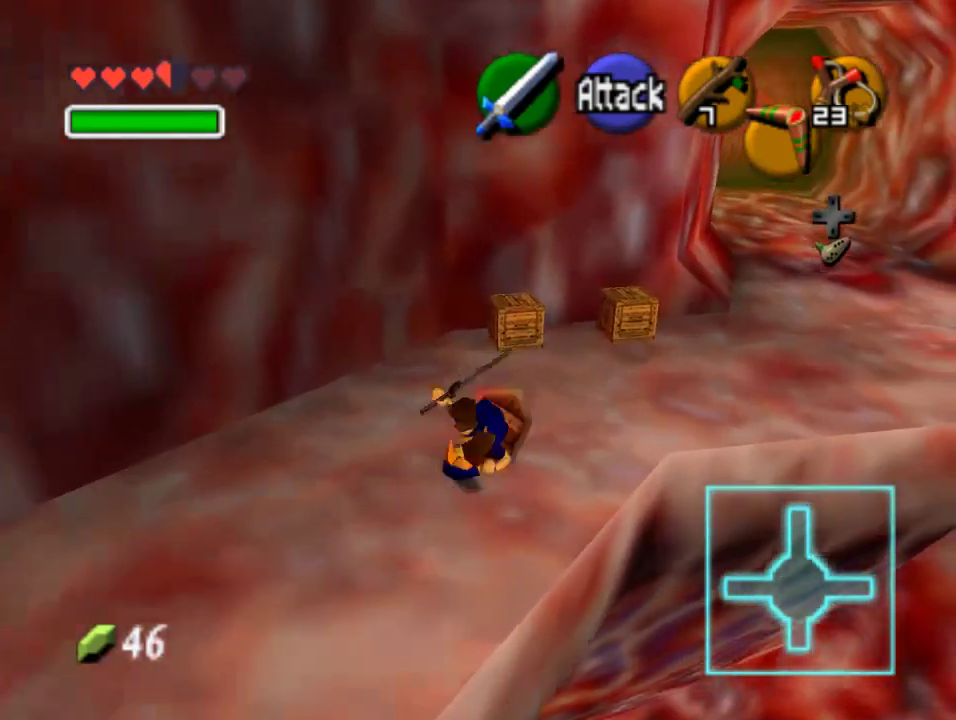
{"buttons": ["A"], "left_stick": "center", "events": [[67, "A", "down"], [67, "left_stick", "up"], [133, "A", "up"], [233, "A", "down"], [233, "left_stick", "center"], [333, "A", "up"], [433, "A", "down"]]}
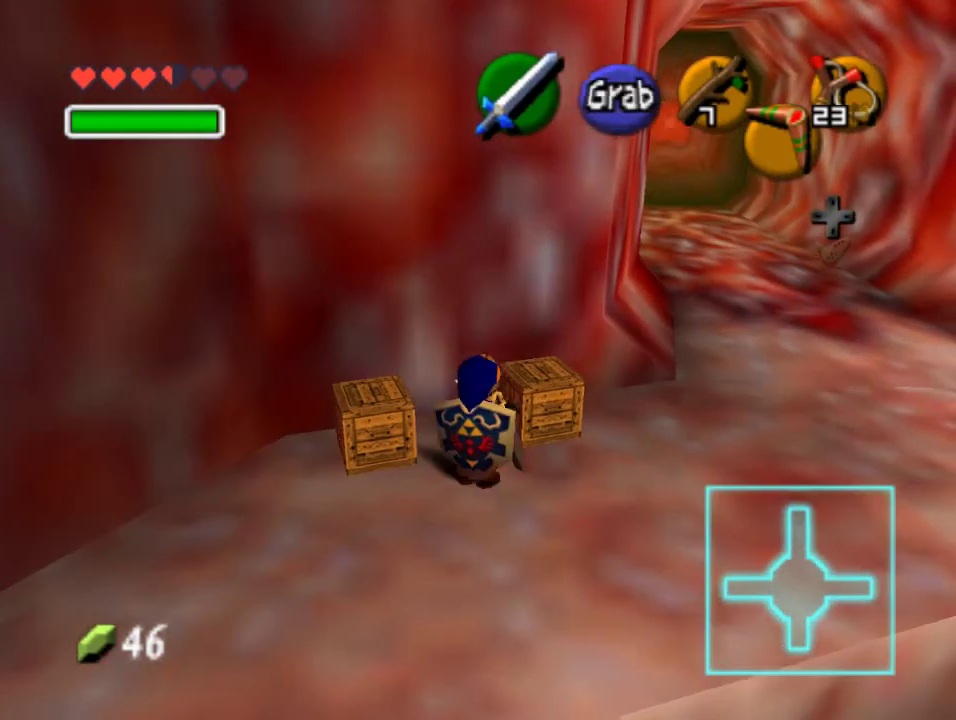
{"buttons": [], "left_stick": "center", "events": [[33, "A", "up"], [100, "A", "down"], [167, "A", "up"], [233, "A", "down"], [333, "A", "up"]]}
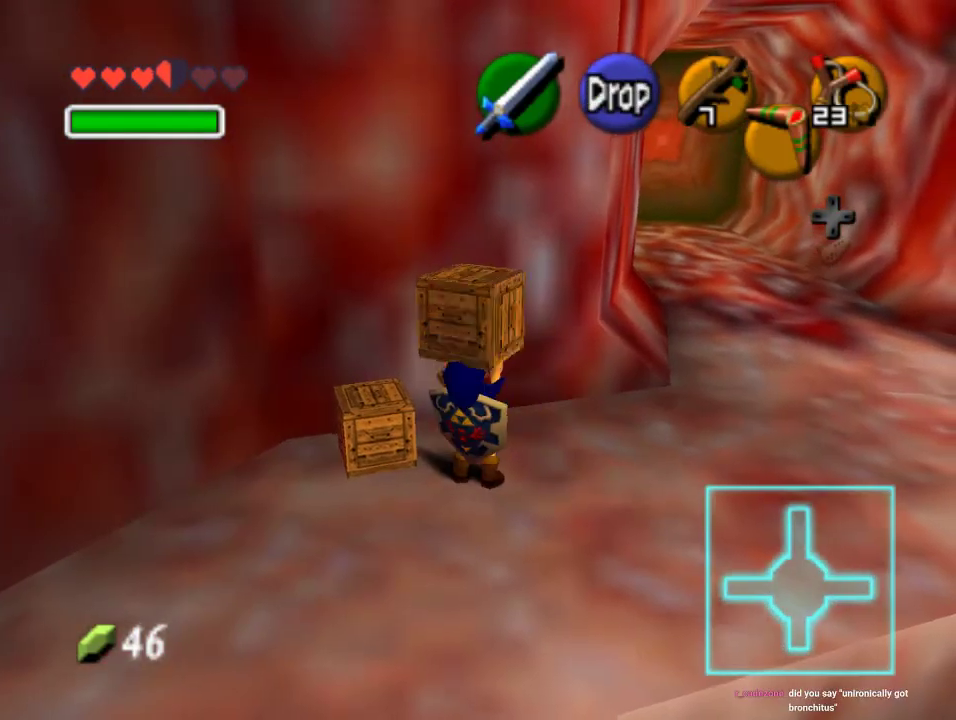
{"buttons": [], "left_stick": "center", "events": [[100, "left_stick", "down-left"], [333, "left_stick", "center"], [367, "Z", "down"], [500, "Z", "up"]]}
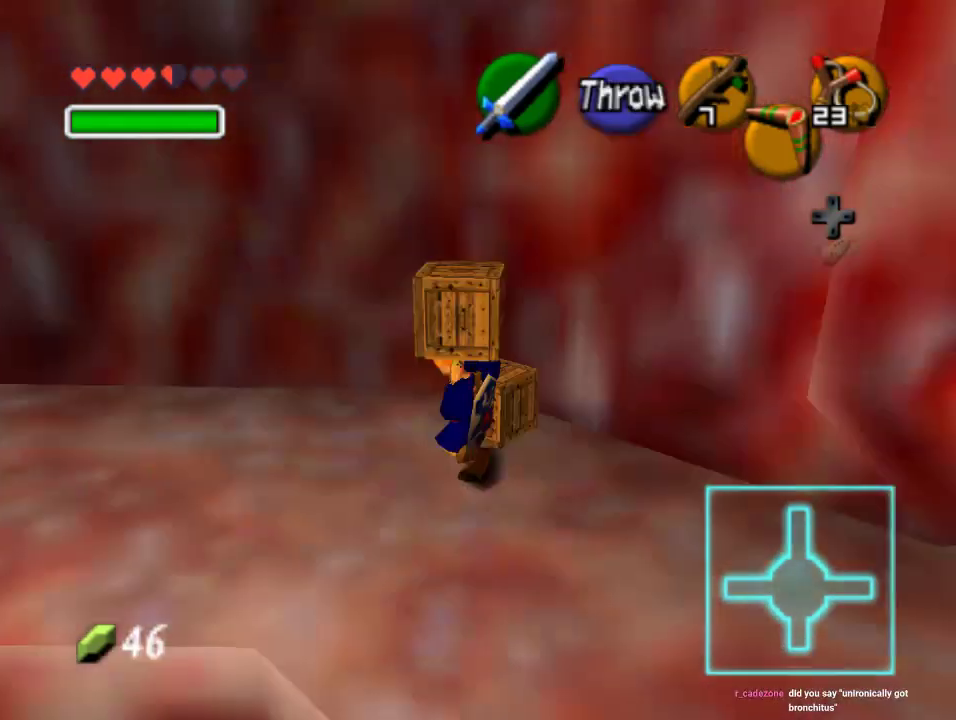
{"buttons": [], "left_stick": "center", "events": [[67, "left_stick", "up"], [333, "left_stick", "center"]]}
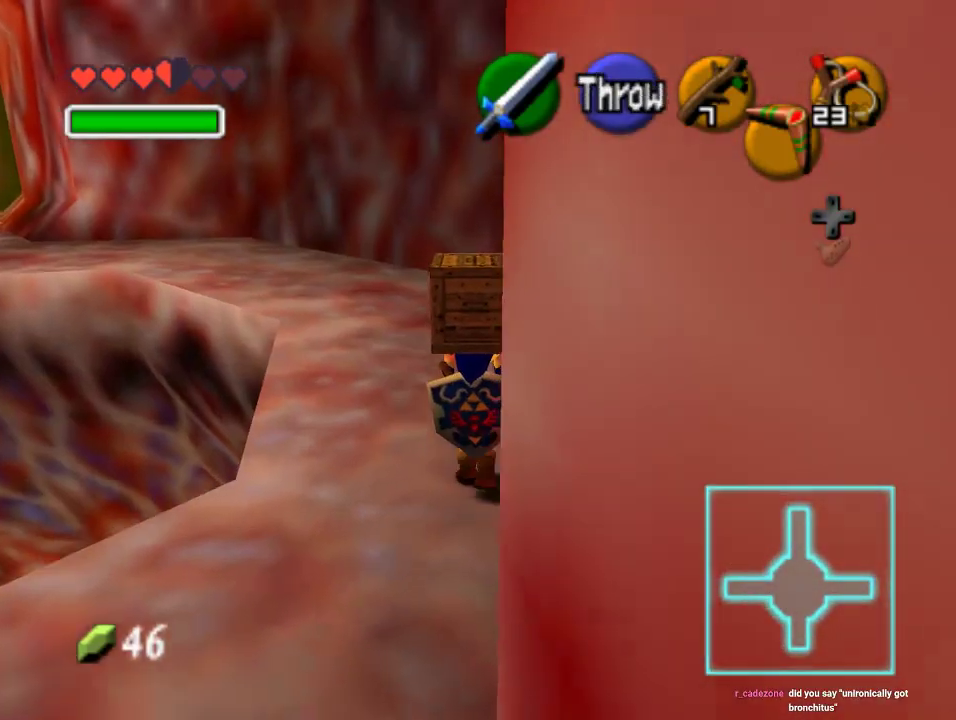
{"buttons": [], "left_stick": "up-left", "events": [[100, "left_stick", "up-left"], [267, "A", "down"], [400, "A", "up"]]}
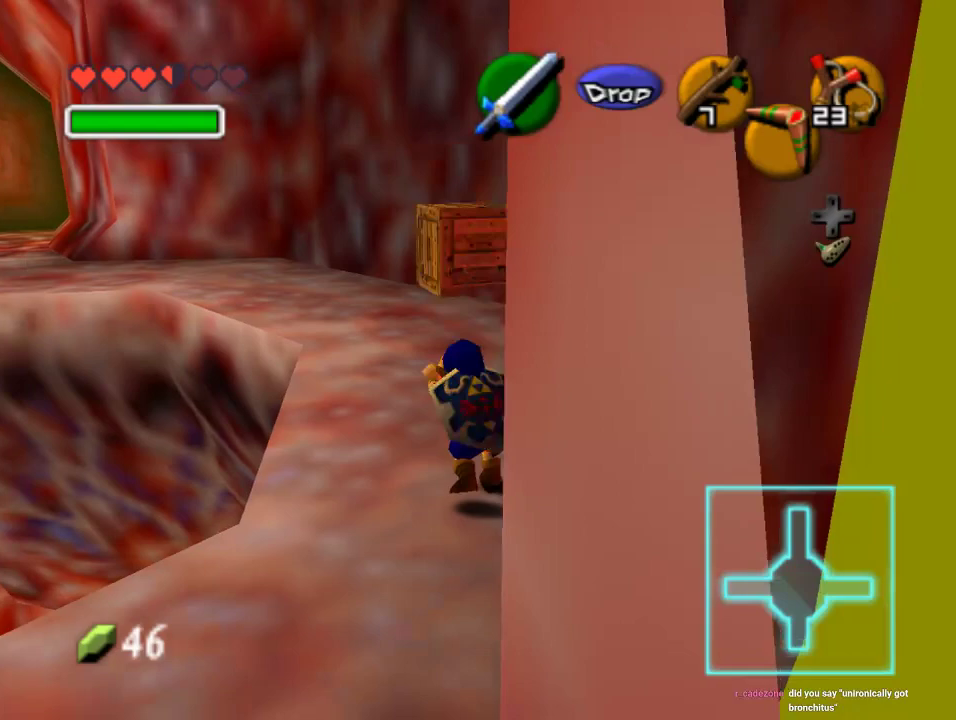
{"buttons": [], "left_stick": "center", "events": [[100, "left_stick", "center"]]}
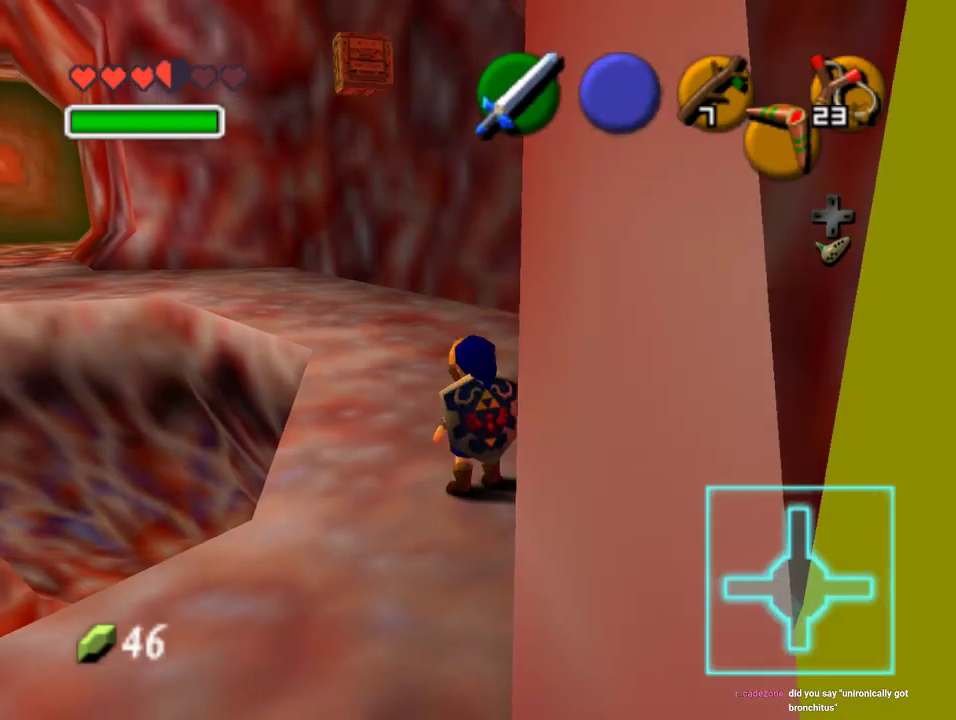
{"buttons": [], "left_stick": "center", "events": []}